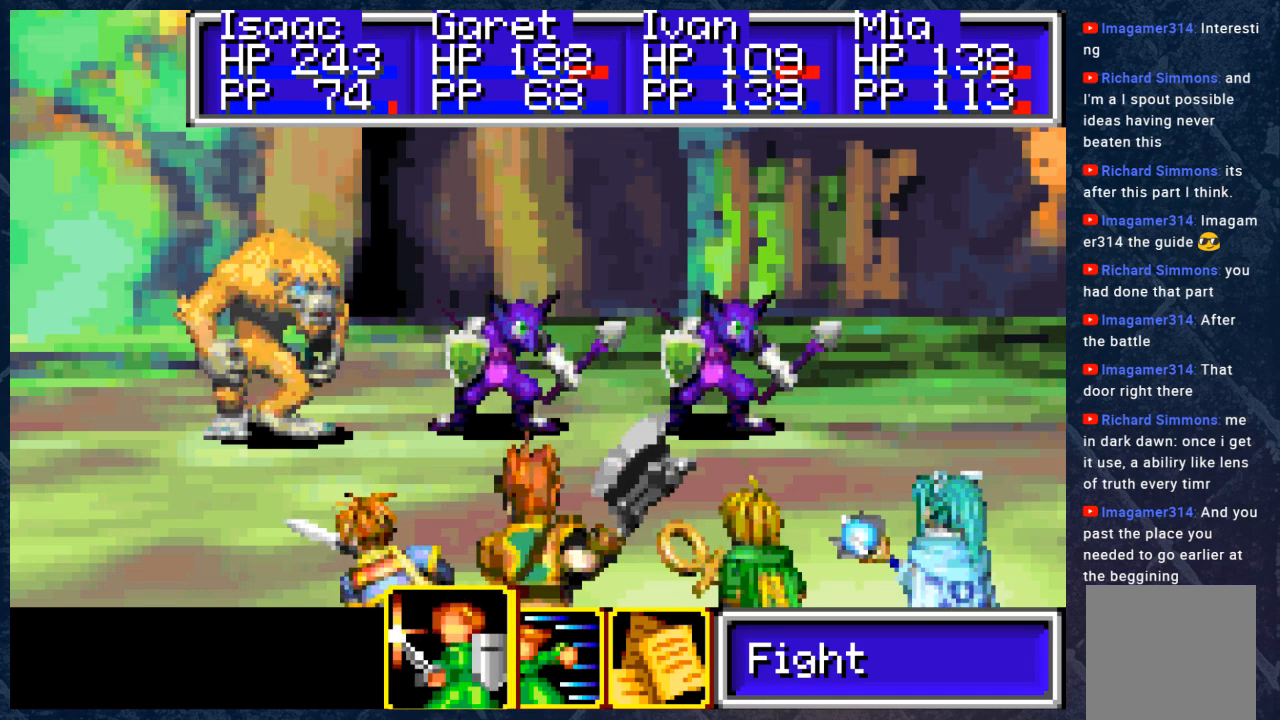
Gameplay with a controller (Xbox layout); each line is a JSON object with the inputs held at the frame after it. "events" lists button and stick changes between this image and that frame as [ms after this image, input, new state], when the widget could be followed in between. Not read: Z.
{"buttons": [], "left_stick": "center", "right_stick": "center", "events": [[283, "A", "down"], [433, "A", "up"]]}
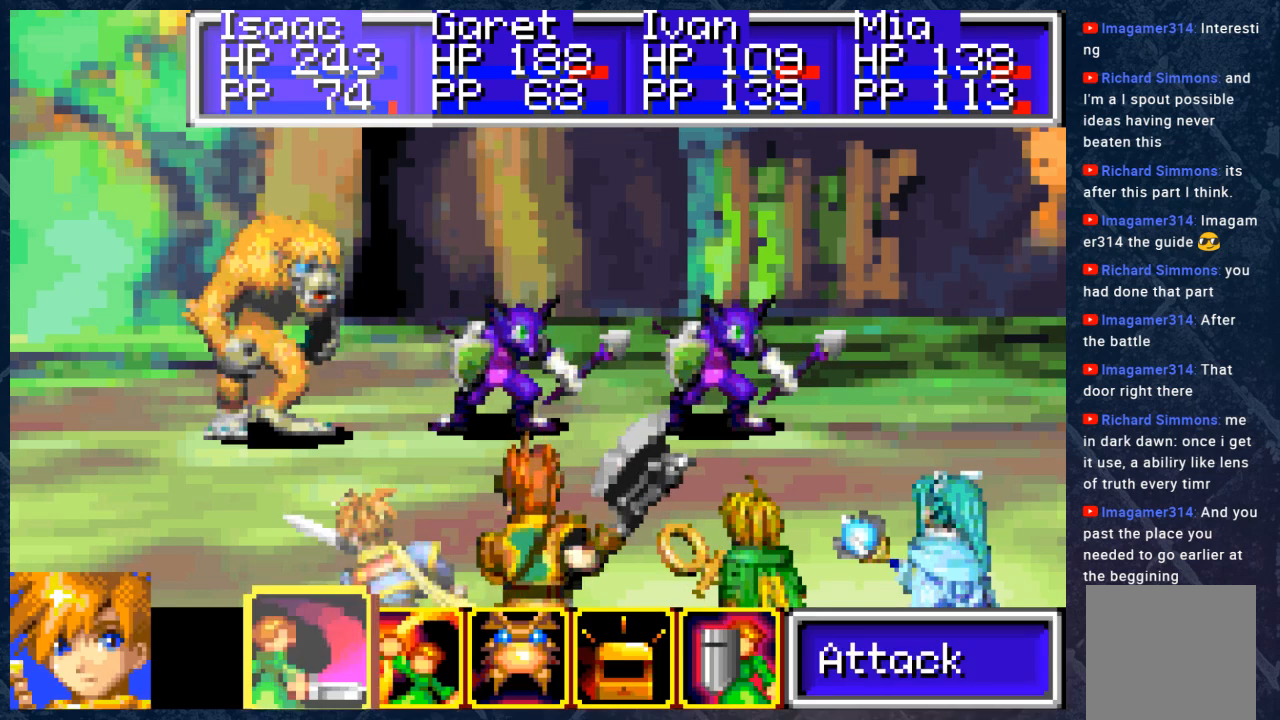
{"buttons": [], "left_stick": "center", "right_stick": "center", "events": []}
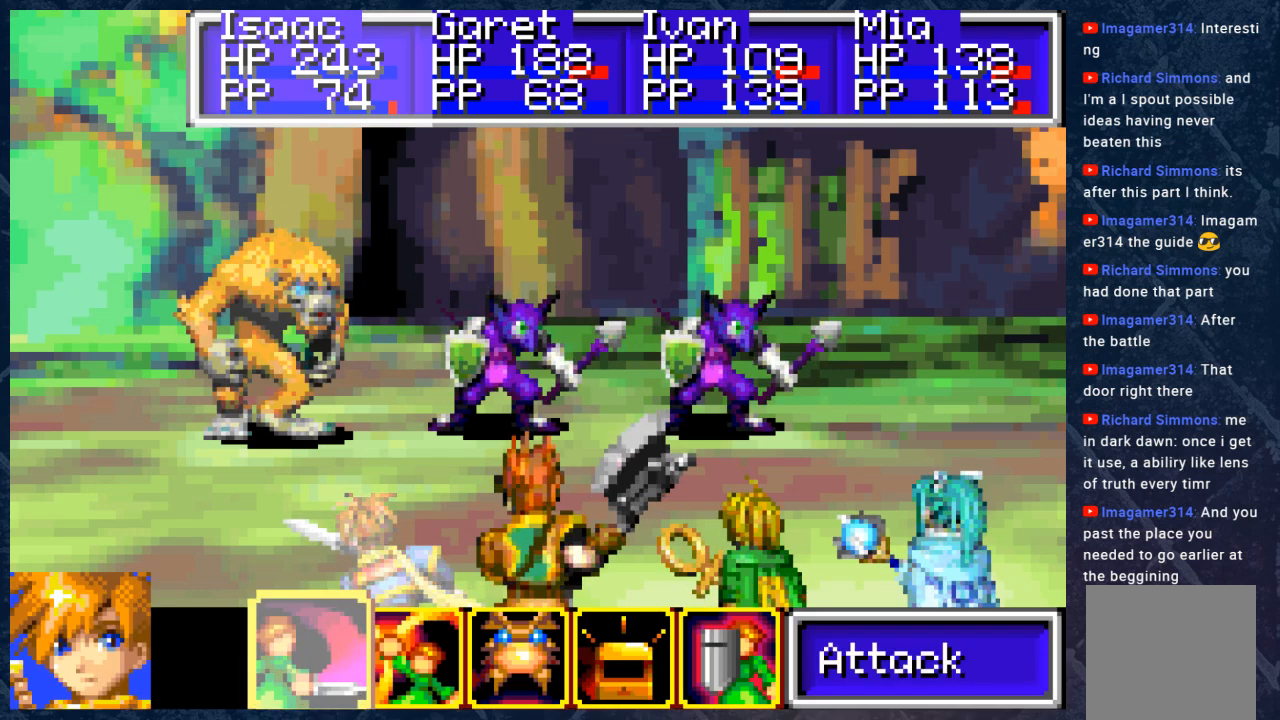
{"buttons": [], "left_stick": "center", "right_stick": "center", "events": [[167, "DPAD_RIGHT", "down"], [233, "DPAD_RIGHT", "up"]]}
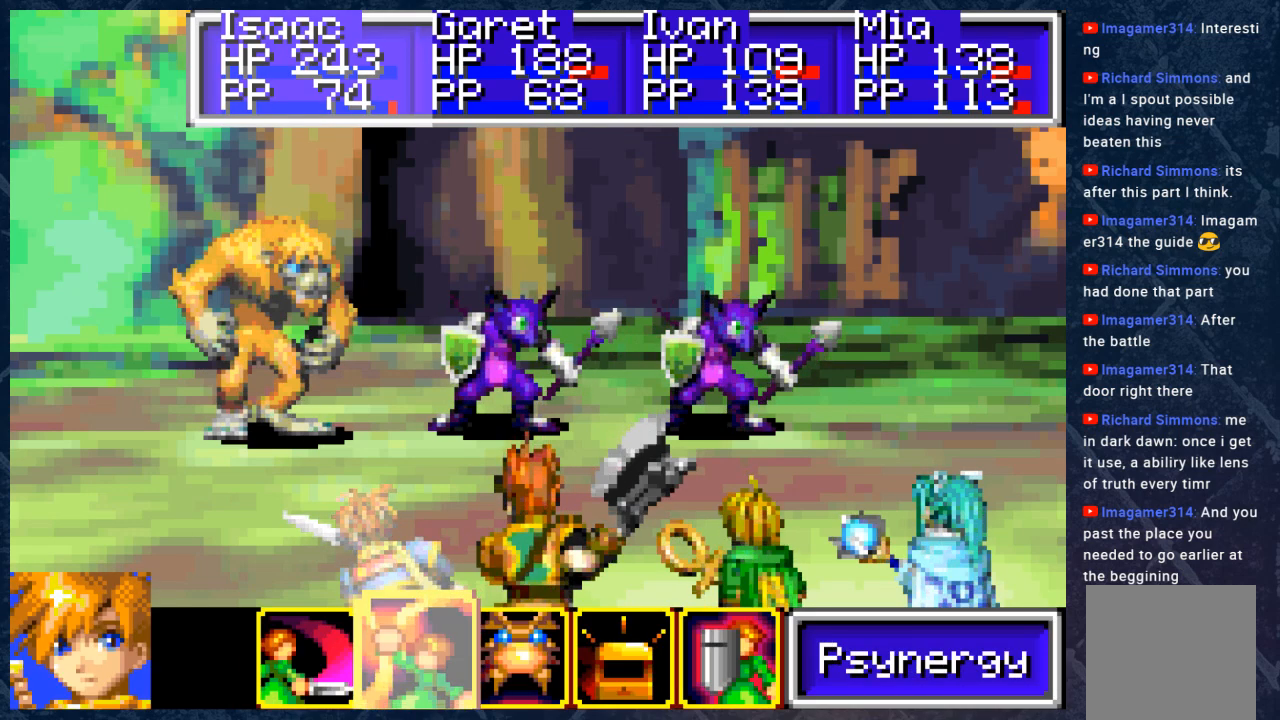
{"buttons": [], "left_stick": "center", "right_stick": "center", "events": [[83, "A", "down"], [183, "A", "up"]]}
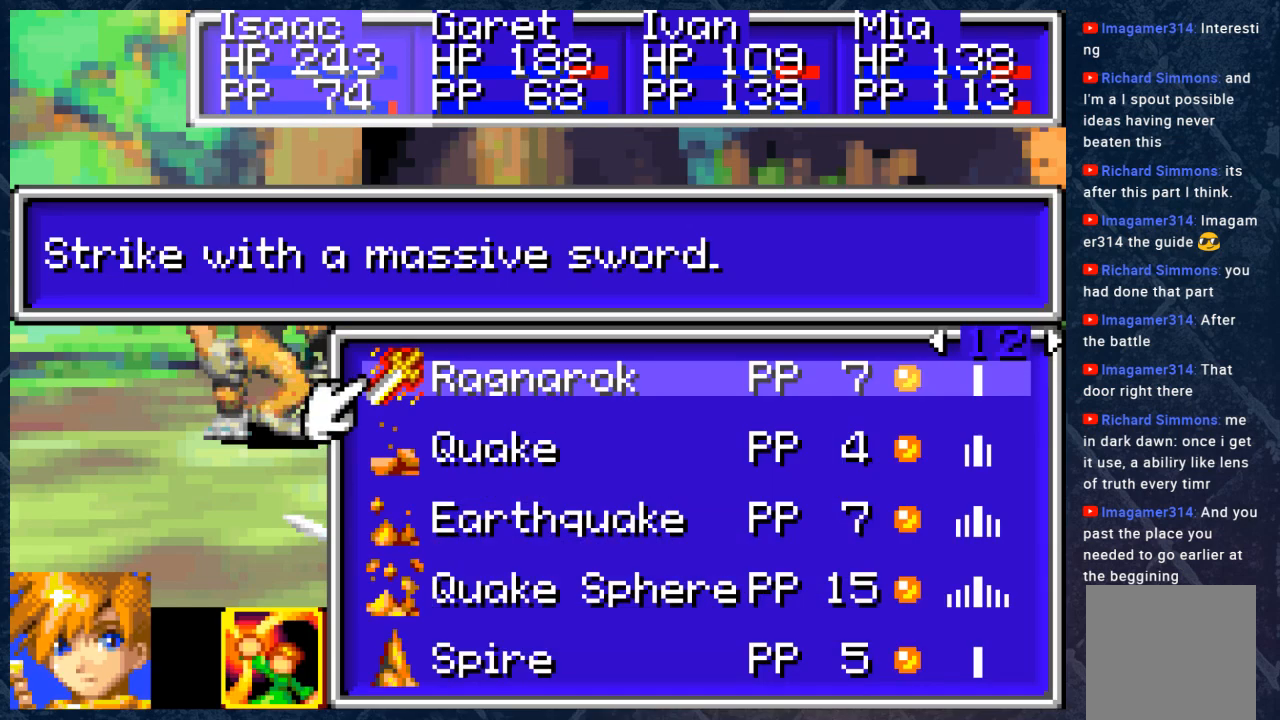
{"buttons": [], "left_stick": "center", "right_stick": "center", "events": [[367, "A", "down"], [450, "A", "up"]]}
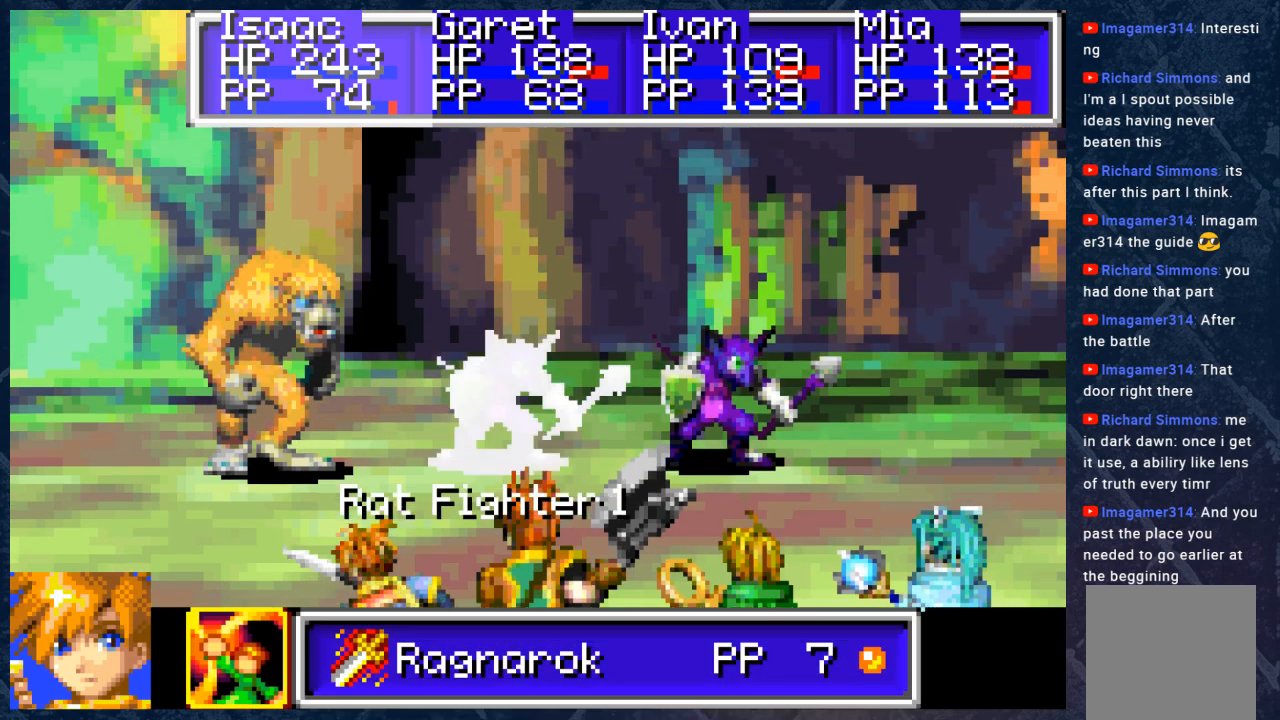
{"buttons": [], "left_stick": "center", "right_stick": "center", "events": []}
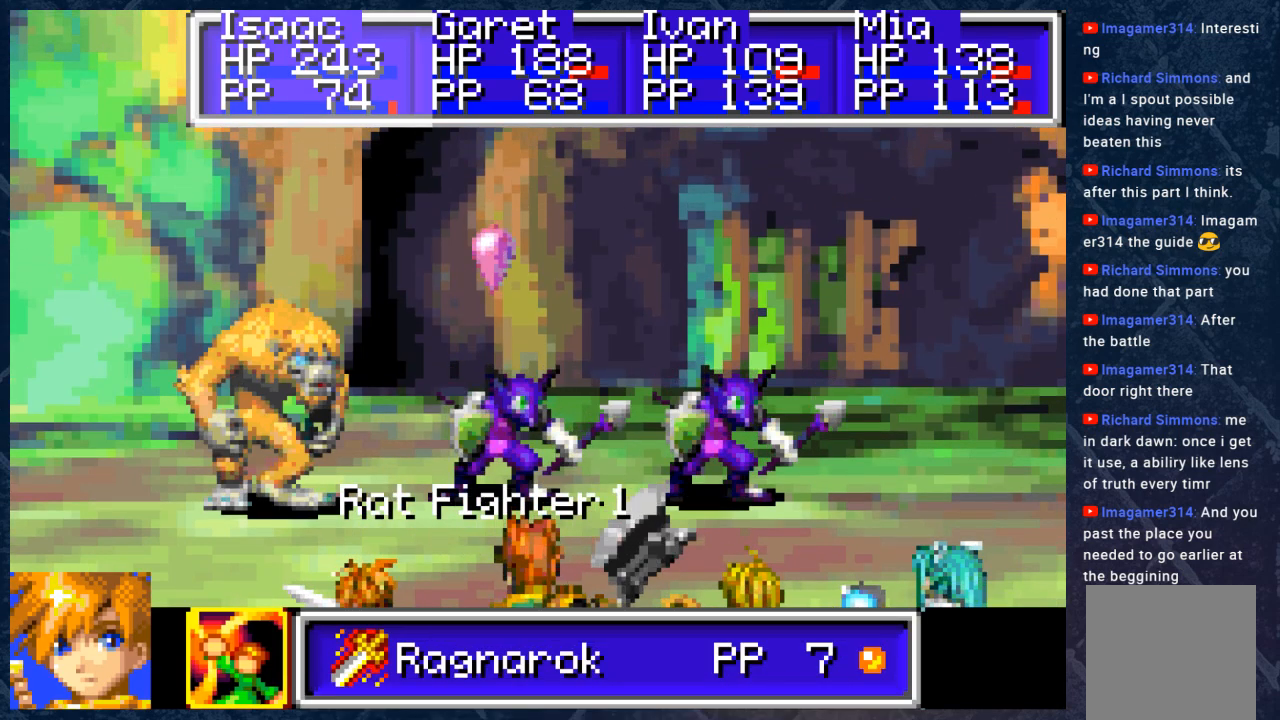
{"buttons": [], "left_stick": "center", "right_stick": "center", "events": []}
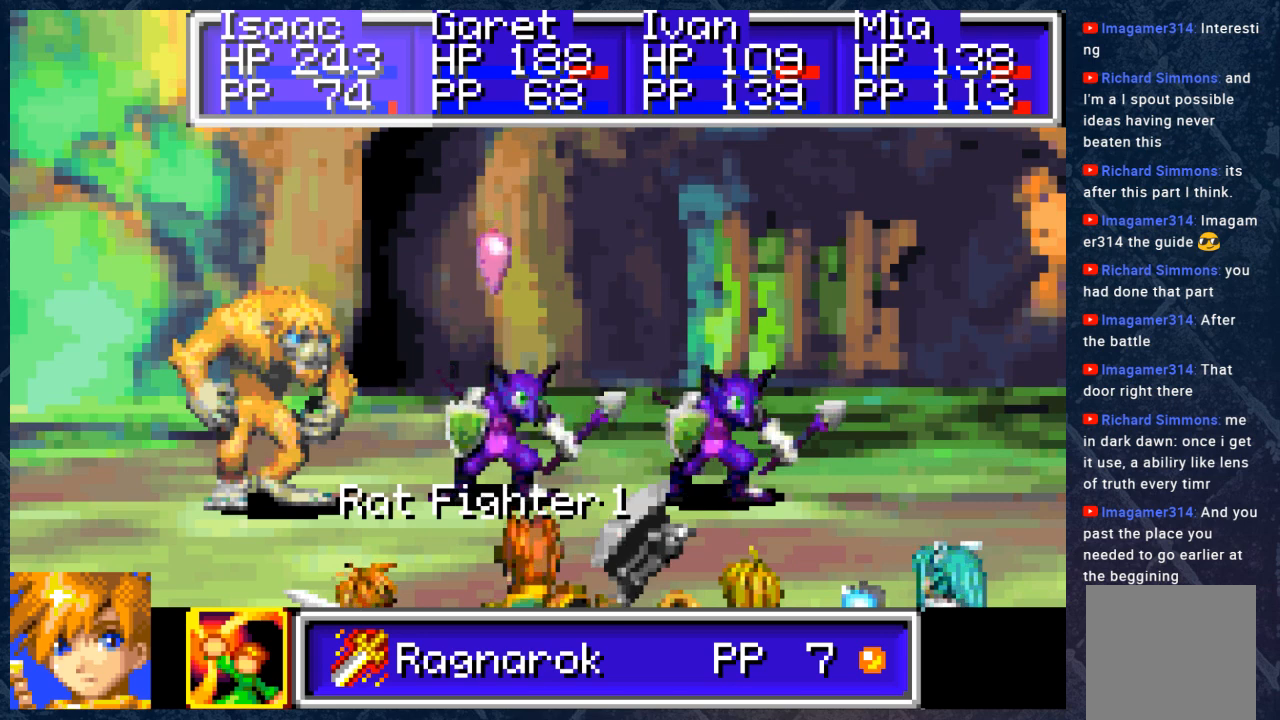
{"buttons": [], "left_stick": "center", "right_stick": "center", "events": [[267, "DPAD_LEFT", "down"], [383, "DPAD_LEFT", "up"]]}
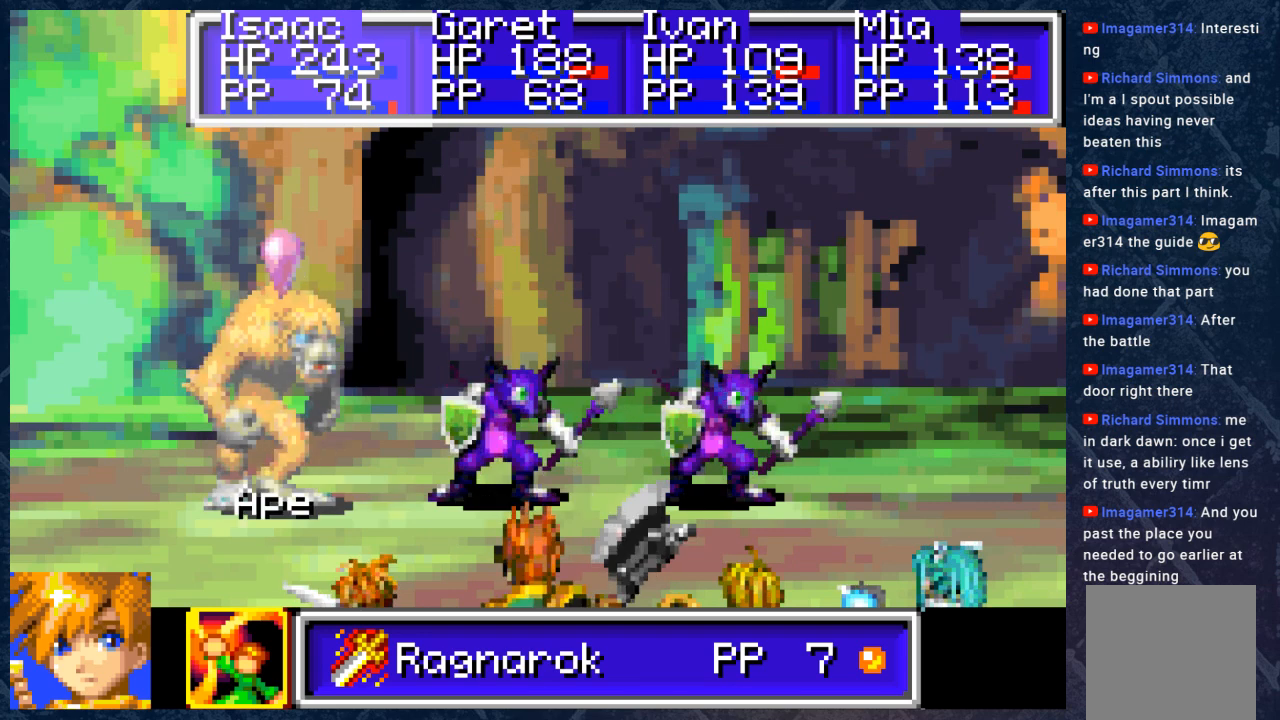
{"buttons": [], "left_stick": "center", "right_stick": "center", "events": [[217, "A", "down"], [367, "A", "up"]]}
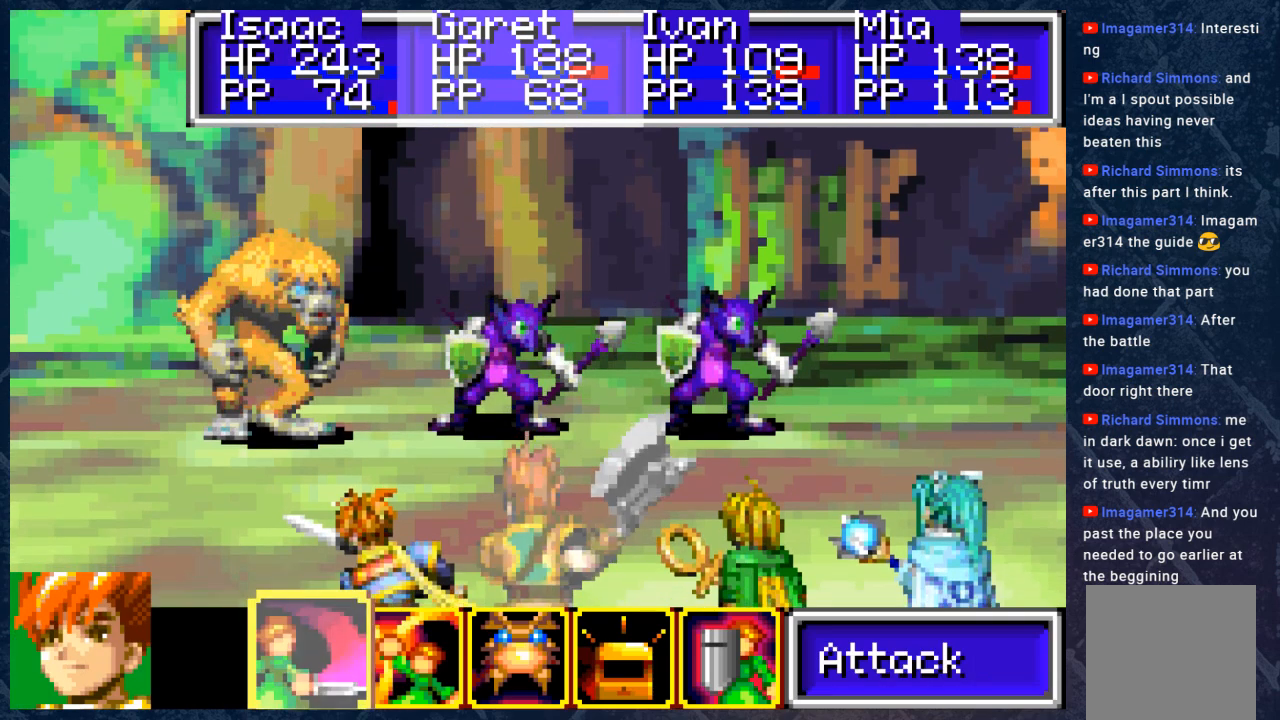
{"buttons": [], "left_stick": "center", "right_stick": "center", "events": [[250, "DPAD_RIGHT", "down"], [317, "DPAD_RIGHT", "up"], [333, "A", "down"], [417, "A", "up"]]}
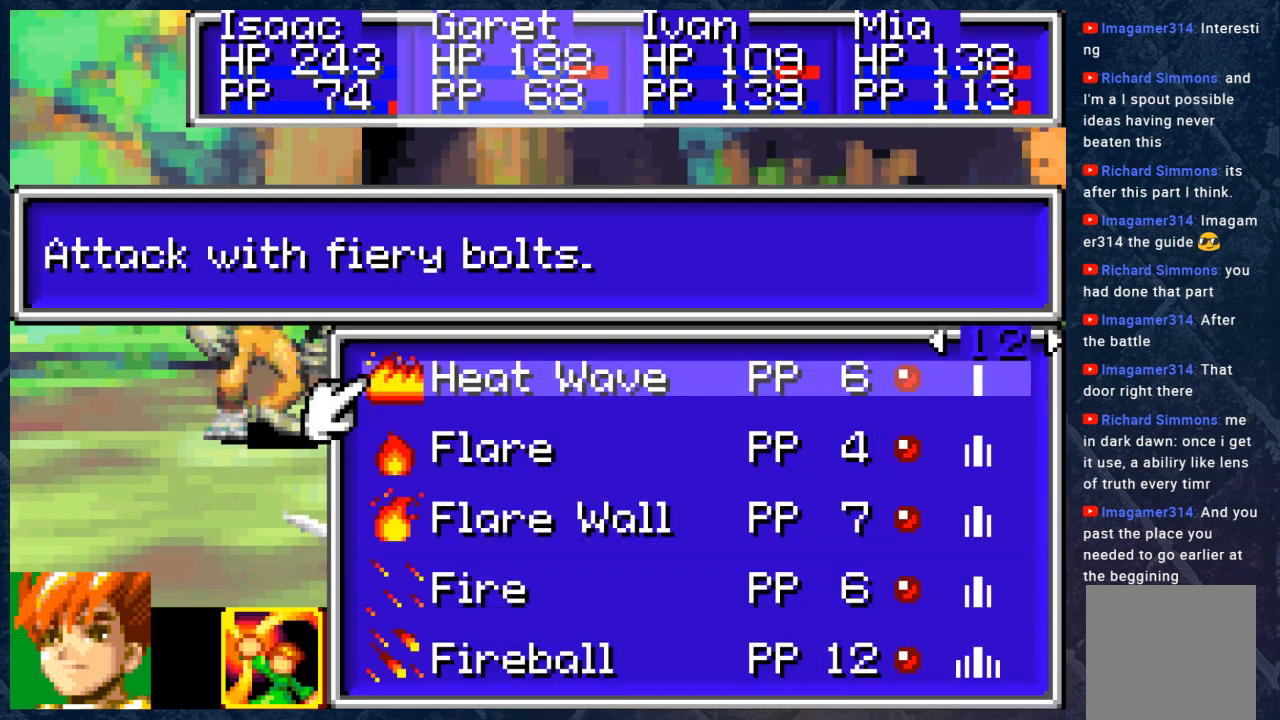
{"buttons": [], "left_stick": "center", "right_stick": "center", "events": []}
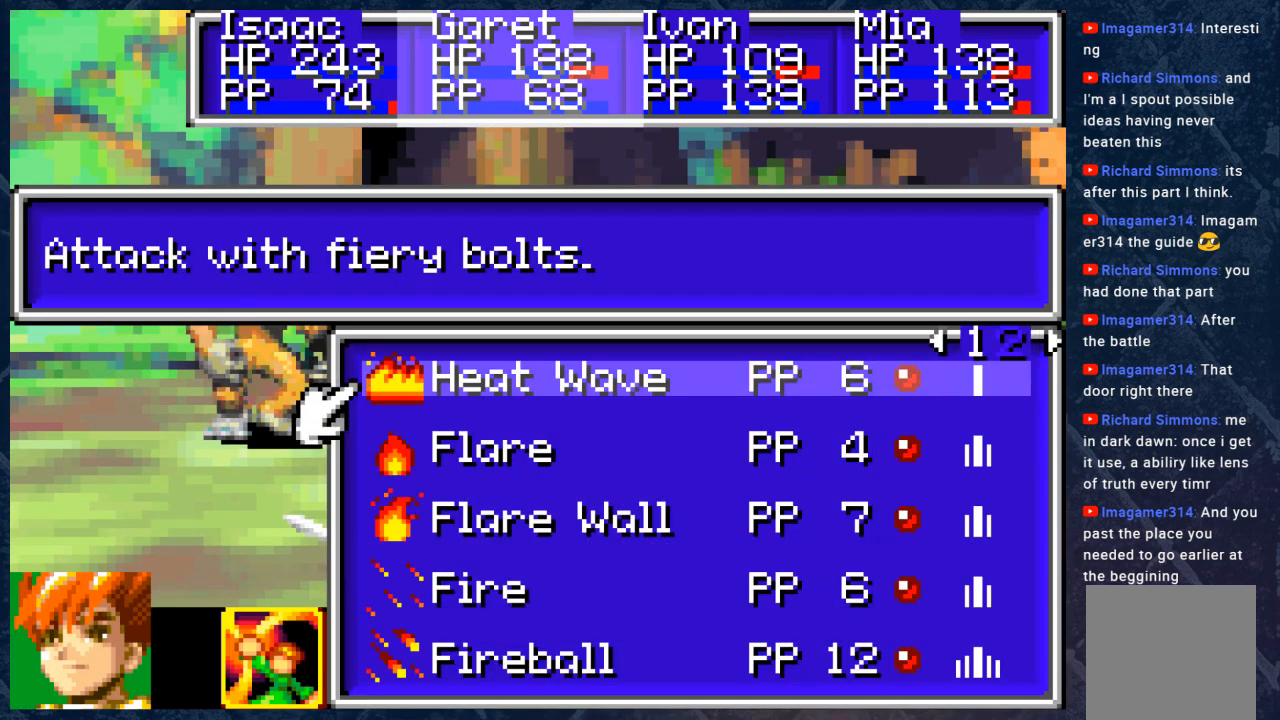
{"buttons": [], "left_stick": "center", "right_stick": "center", "events": []}
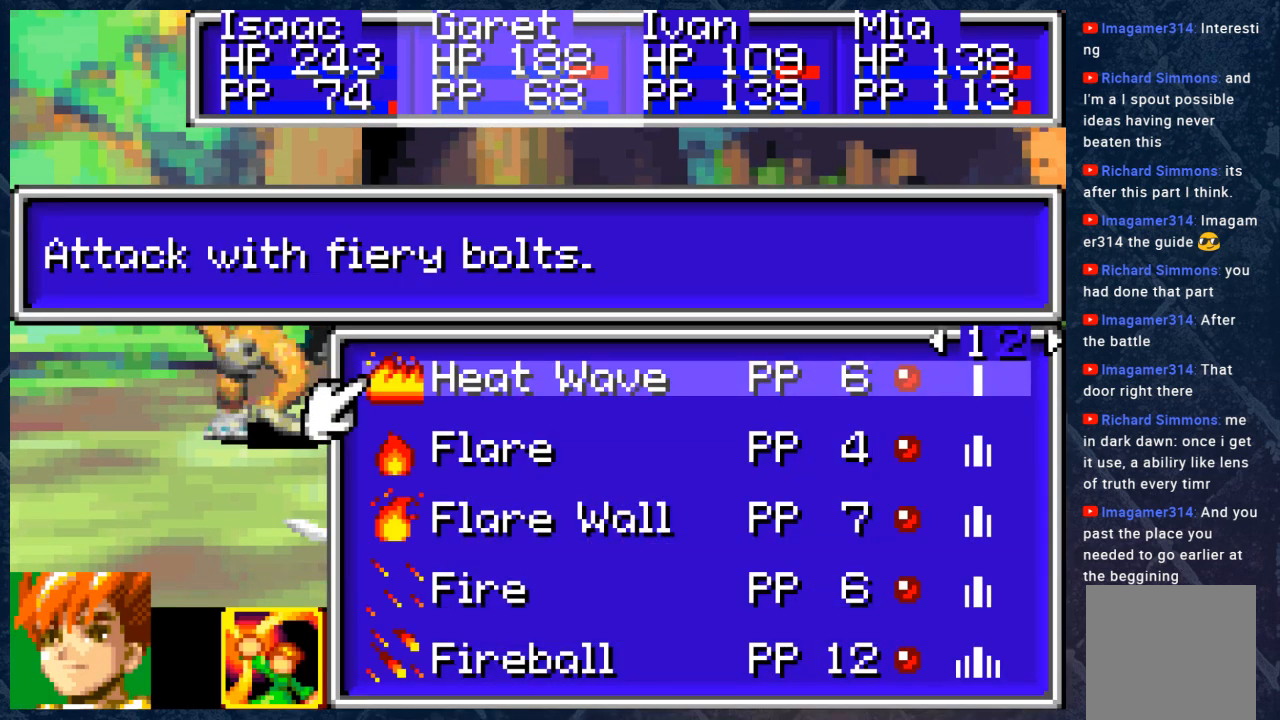
{"buttons": [], "left_stick": "center", "right_stick": "center", "events": []}
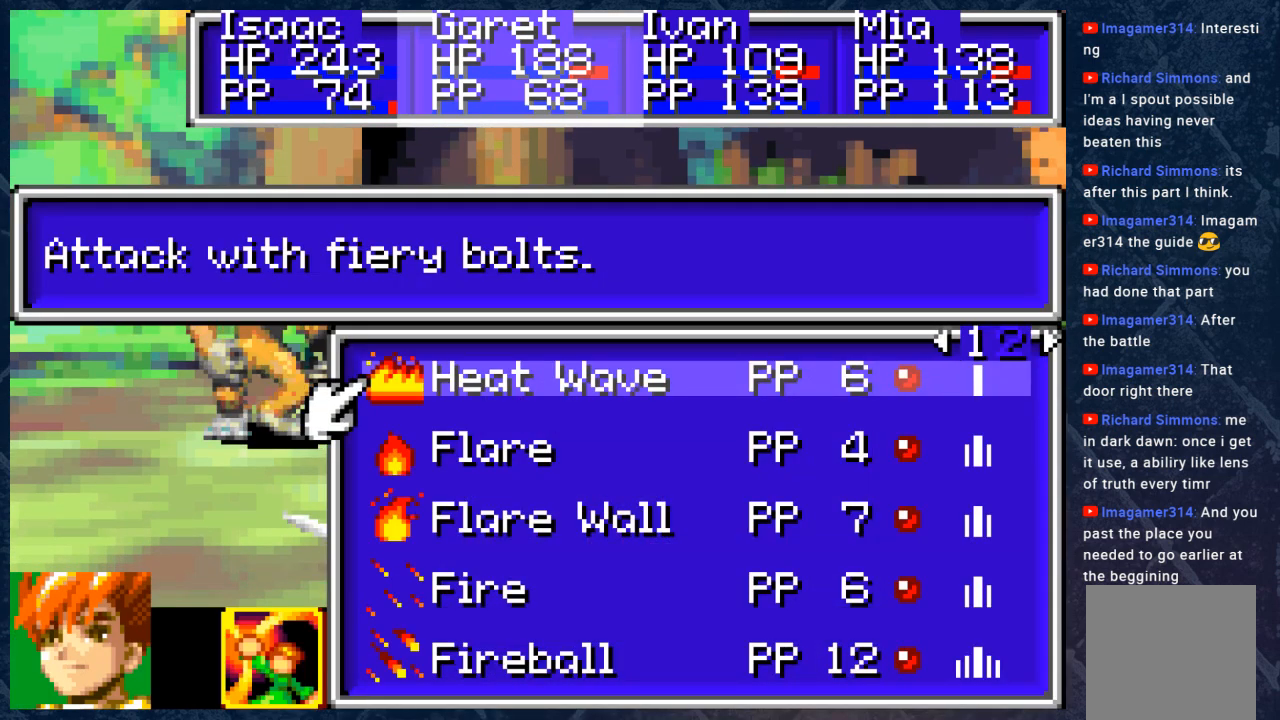
{"buttons": [], "left_stick": "center", "right_stick": "center", "events": [[200, "DPAD_DOWN", "down"], [283, "DPAD_DOWN", "up"], [400, "DPAD_DOWN", "down"], [500, "DPAD_DOWN", "up"]]}
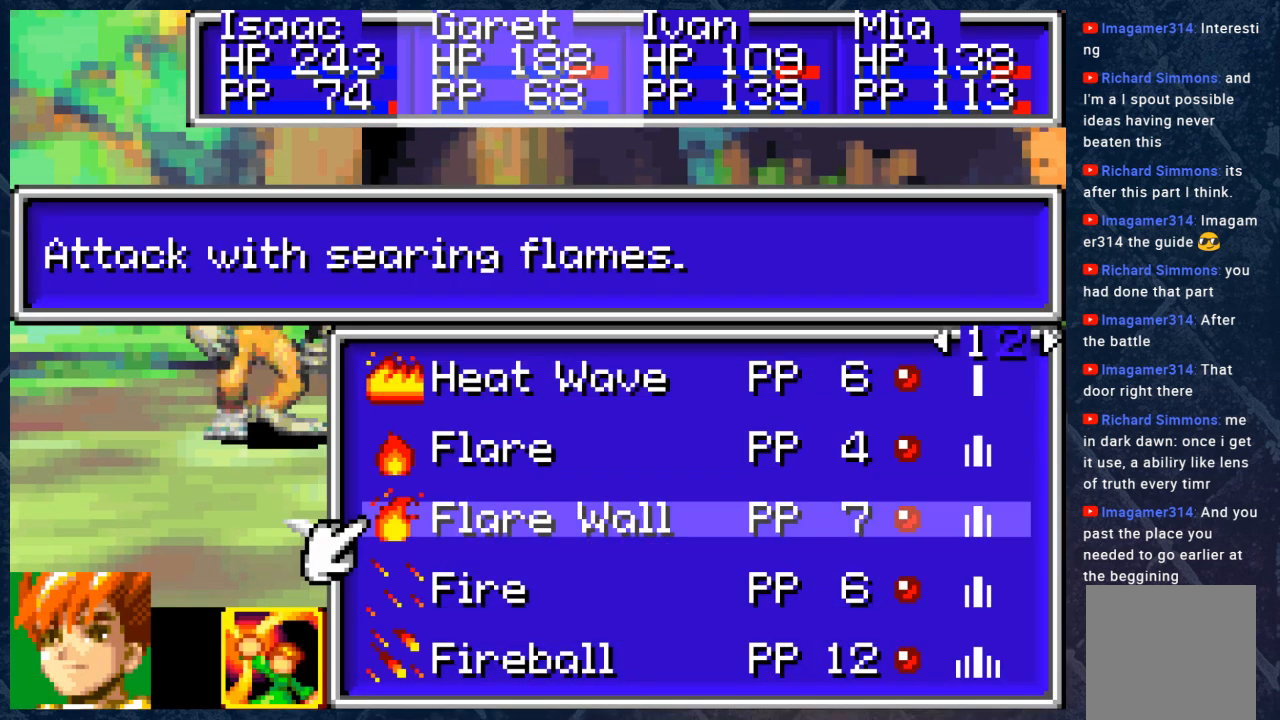
{"buttons": ["A"], "left_stick": "center", "right_stick": "center", "events": [[100, "DPAD_DOWN", "down"], [183, "DPAD_DOWN", "up"], [250, "DPAD_DOWN", "down"], [367, "DPAD_DOWN", "up"], [433, "A", "down"]]}
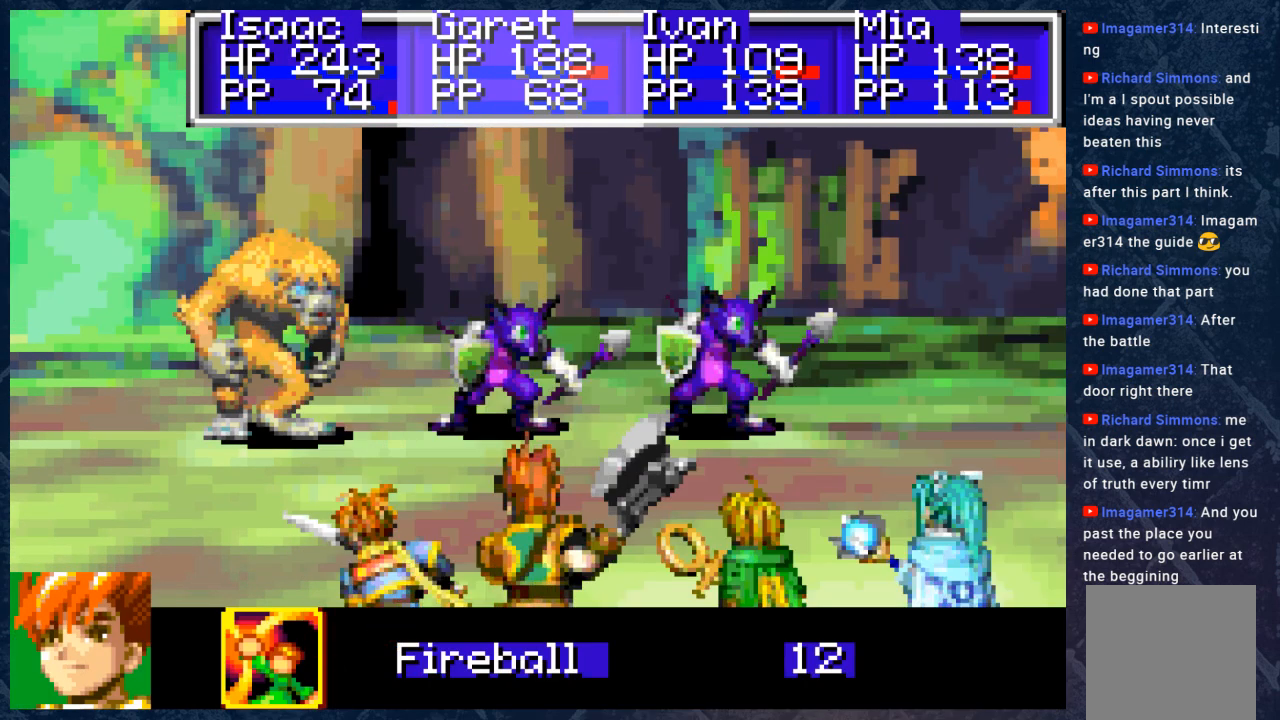
{"buttons": ["DPAD_LEFT"], "left_stick": "center", "right_stick": "center", "events": [[100, "A", "up"], [483, "DPAD_LEFT", "down"]]}
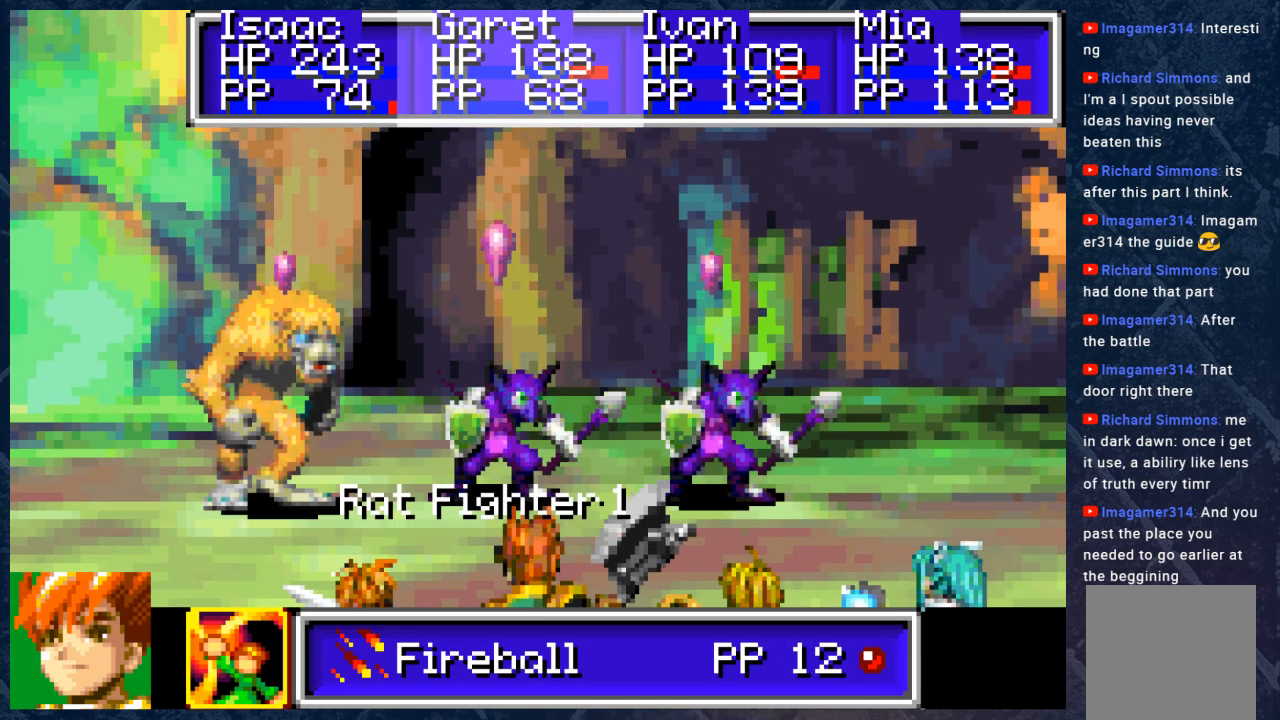
{"buttons": [], "left_stick": "center", "right_stick": "center", "events": [[117, "DPAD_LEFT", "up"], [367, "A", "down"], [500, "A", "up"]]}
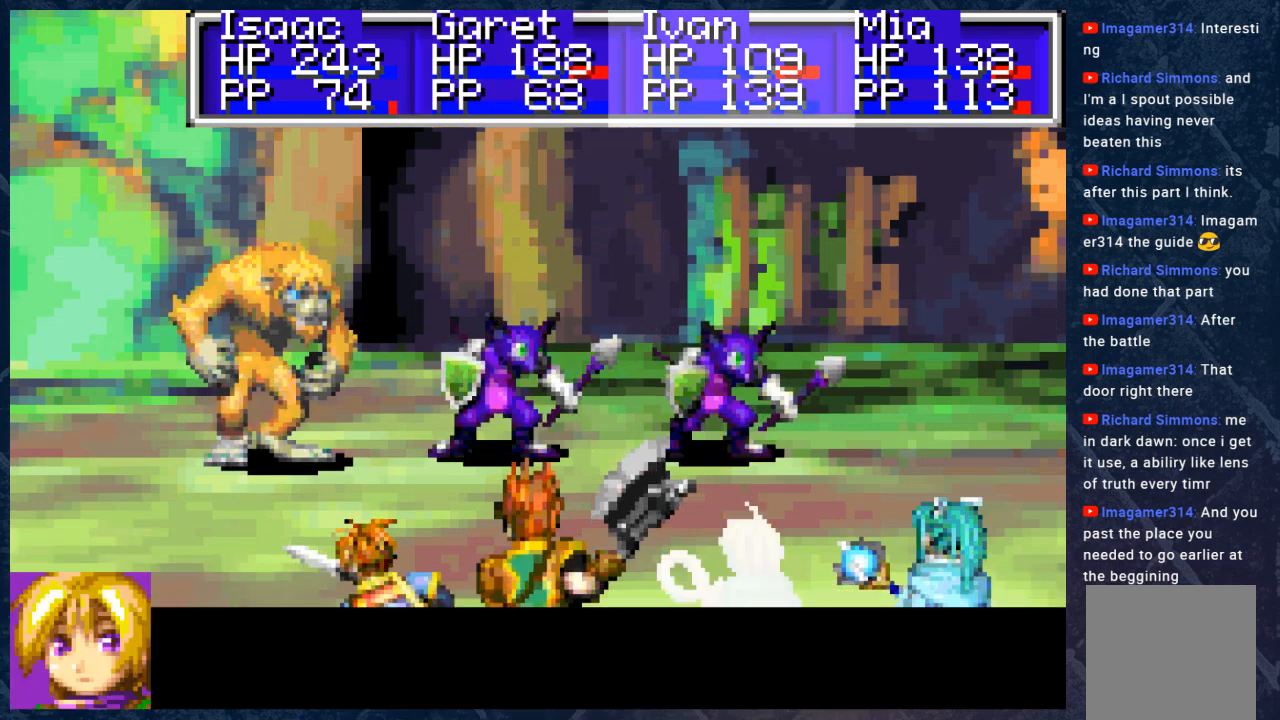
{"buttons": [], "left_stick": "center", "right_stick": "center", "events": []}
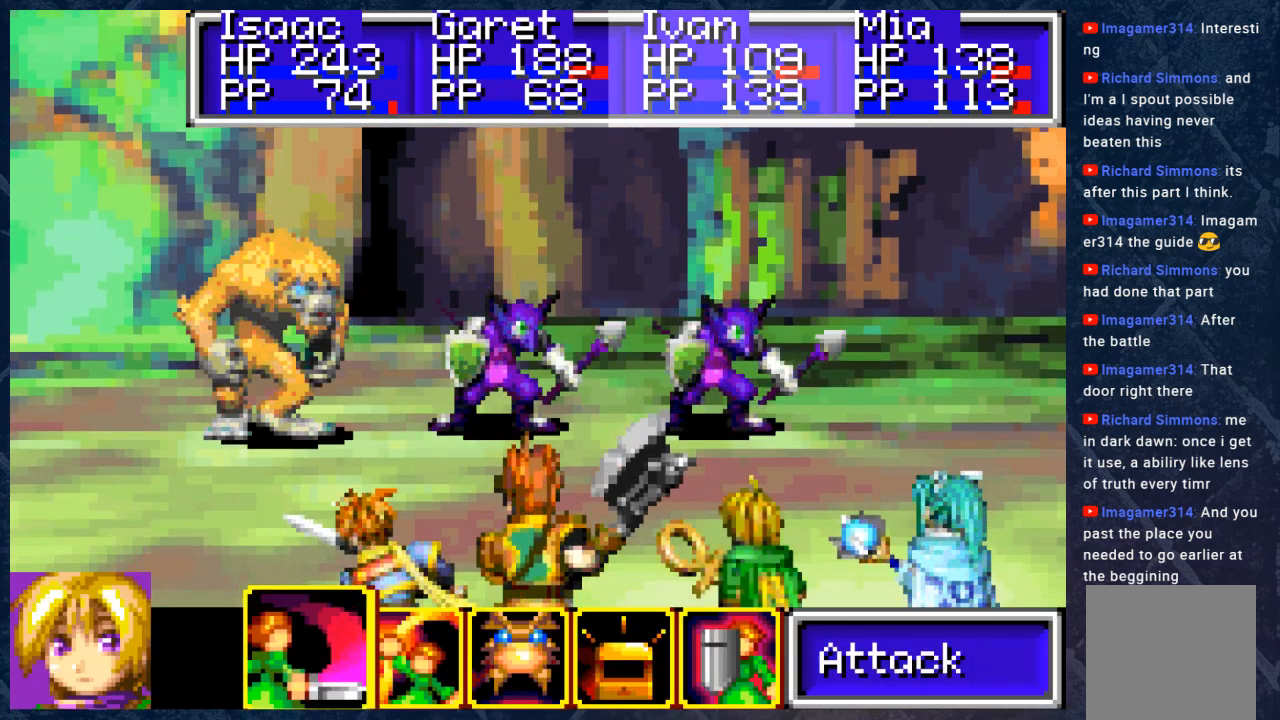
{"buttons": [], "left_stick": "center", "right_stick": "center", "events": [[17, "DPAD_RIGHT", "down"], [133, "A", "down"], [133, "DPAD_RIGHT", "up"], [183, "A", "up"]]}
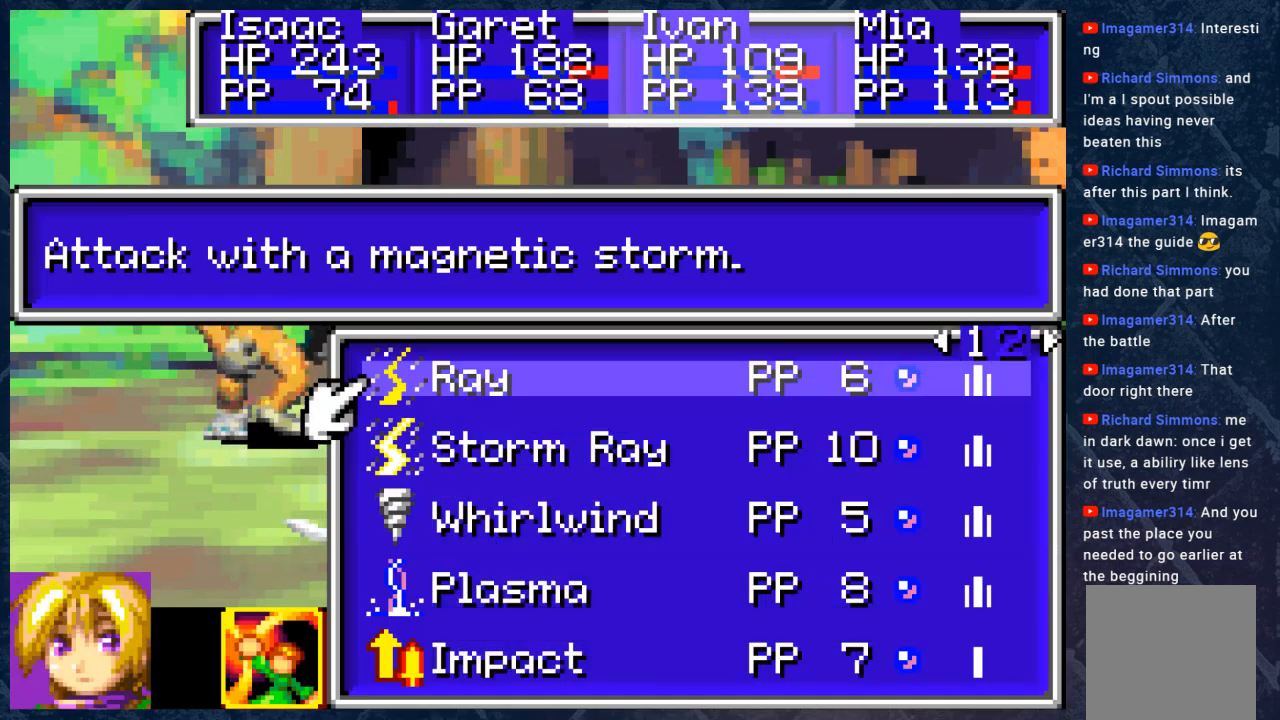
{"buttons": [], "left_stick": "center", "right_stick": "center", "events": []}
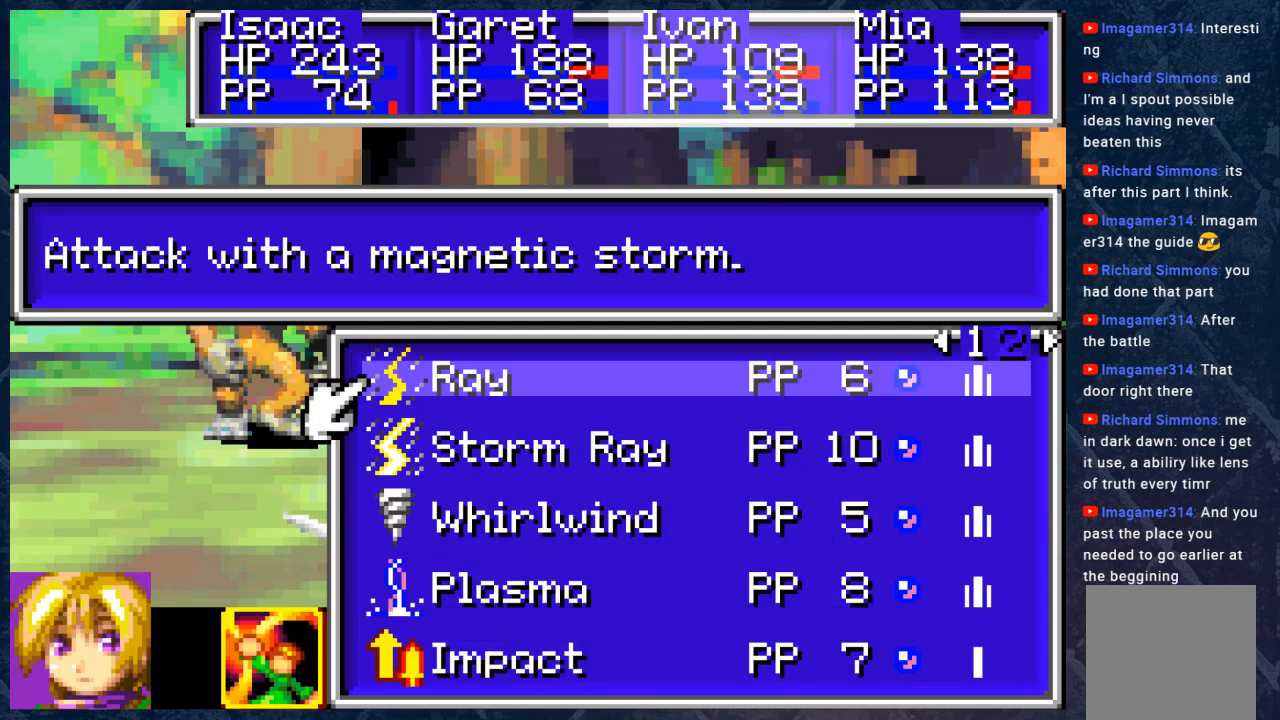
{"buttons": [], "left_stick": "center", "right_stick": "center", "events": []}
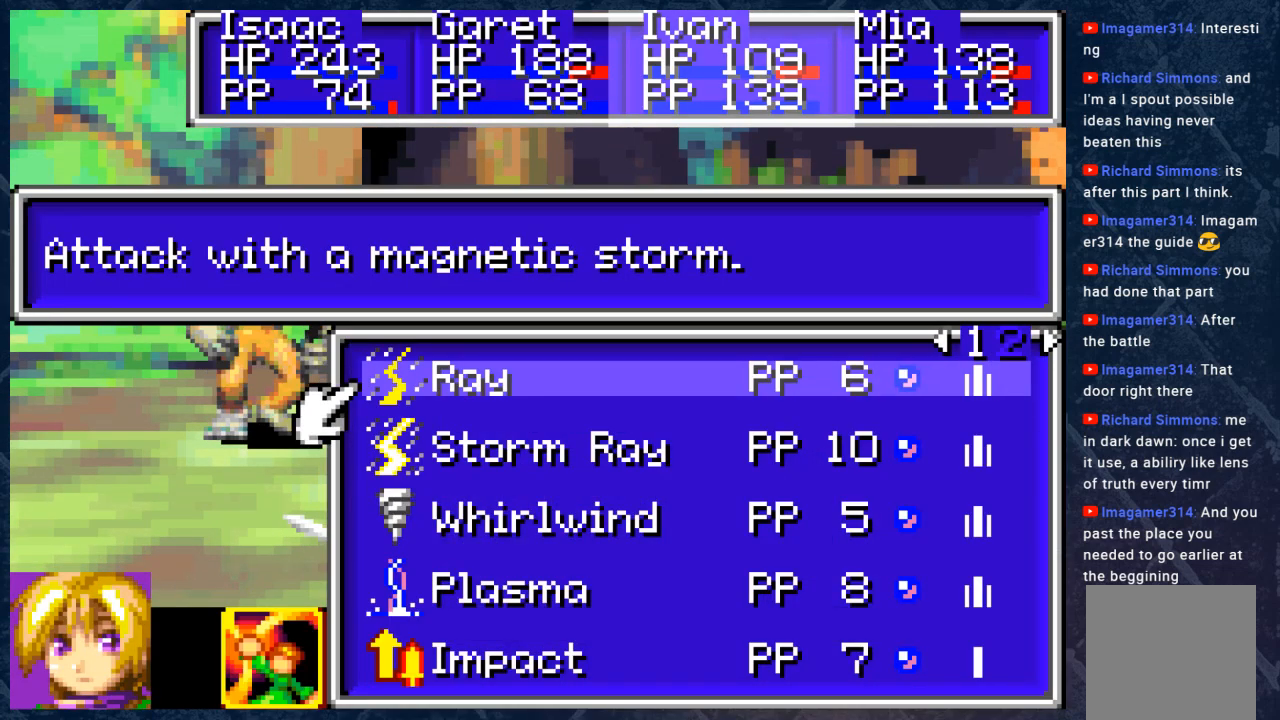
{"buttons": ["DPAD_DOWN"], "left_stick": "center", "right_stick": "center", "events": [[150, "DPAD_DOWN", "down"], [267, "DPAD_DOWN", "up"], [383, "DPAD_DOWN", "down"]]}
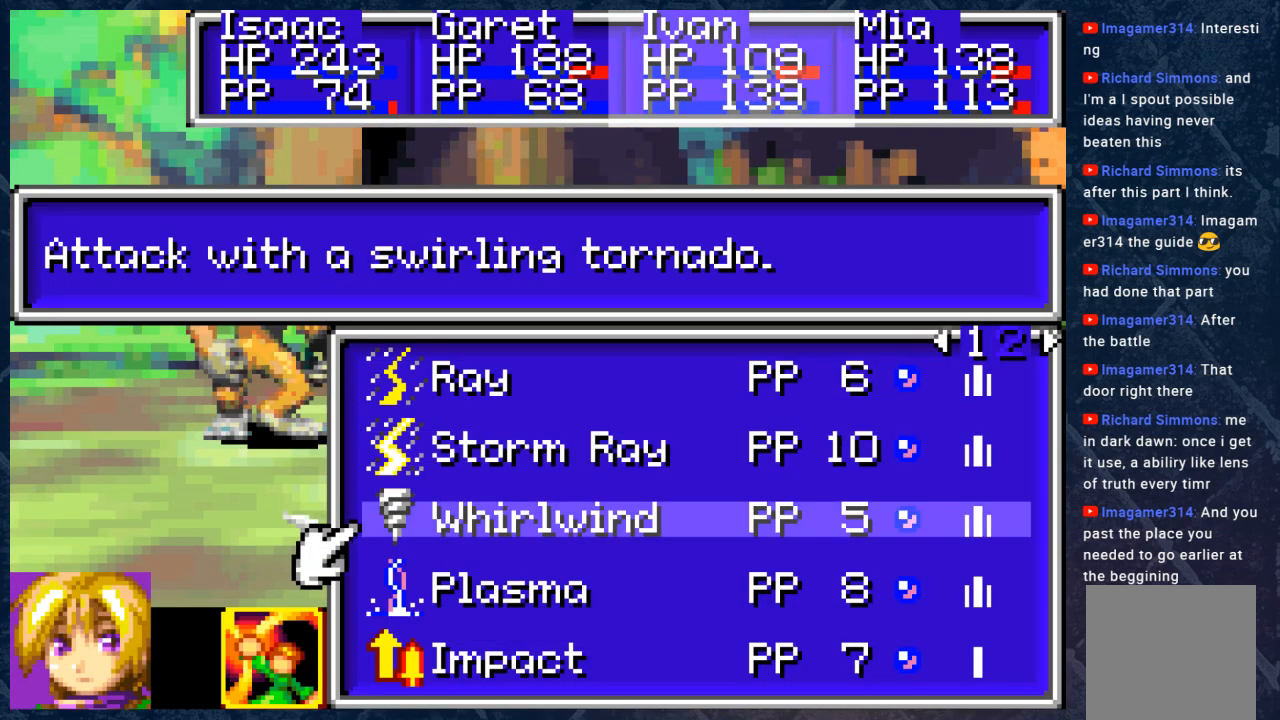
{"buttons": [], "left_stick": "center", "right_stick": "center", "events": [[17, "DPAD_DOWN", "up"], [100, "DPAD_DOWN", "down"], [183, "DPAD_DOWN", "up"]]}
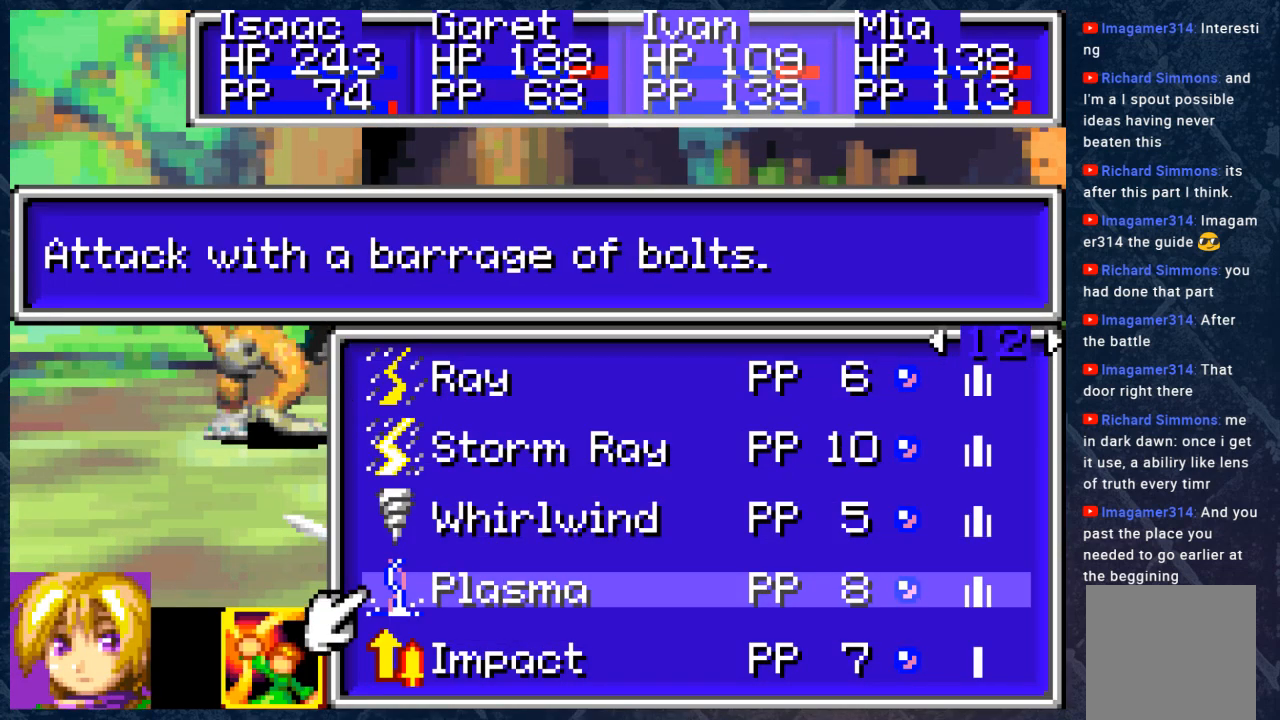
{"buttons": [], "left_stick": "center", "right_stick": "center", "events": [[67, "DPAD_RIGHT", "down"], [167, "DPAD_RIGHT", "up"]]}
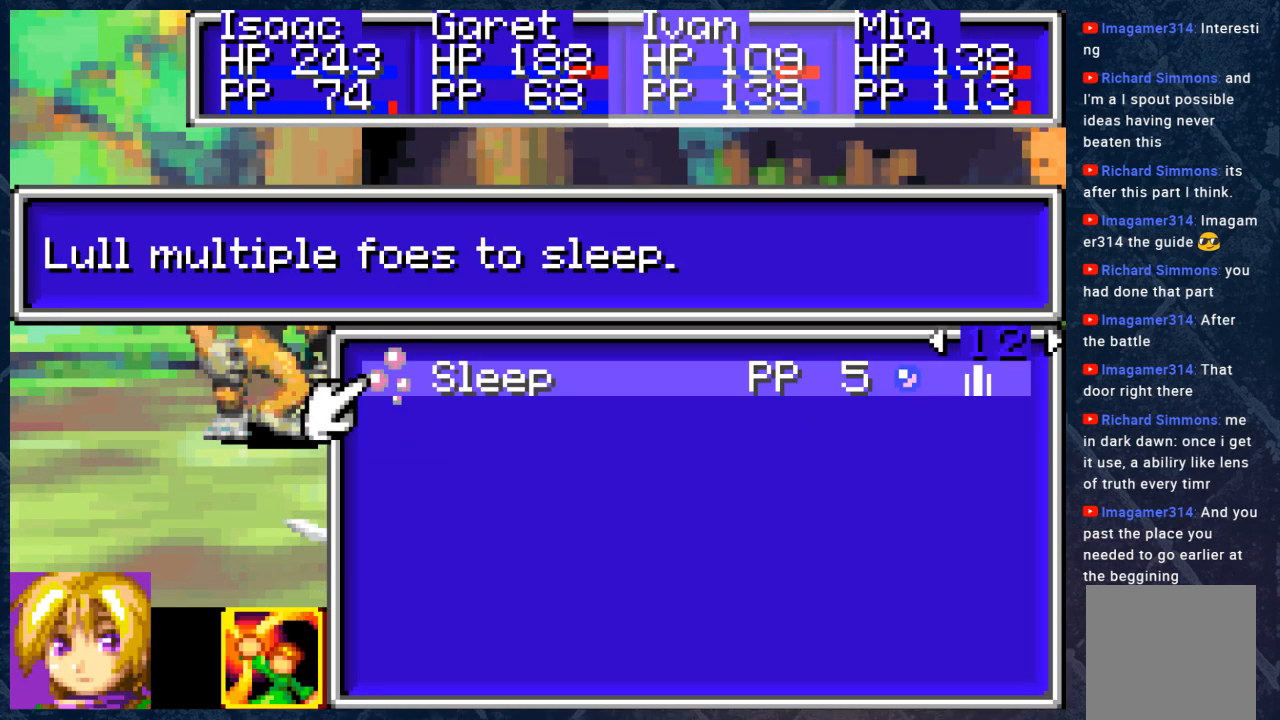
{"buttons": ["DPAD_DOWN"], "left_stick": "center", "right_stick": "center", "events": [[167, "DPAD_LEFT", "down"], [300, "DPAD_LEFT", "up"], [467, "DPAD_DOWN", "down"]]}
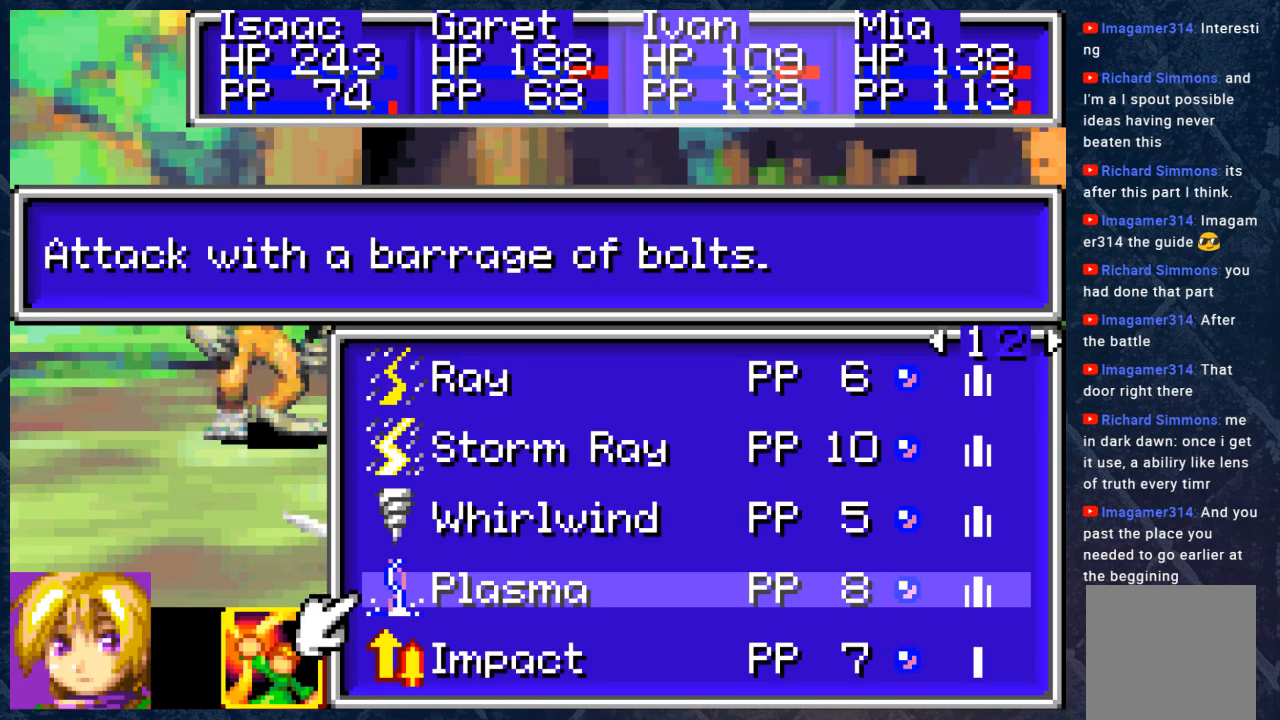
{"buttons": ["A"], "left_stick": "center", "right_stick": "center", "events": [[33, "DPAD_DOWN", "up"], [283, "DPAD_UP", "down"], [433, "DPAD_UP", "up"], [500, "A", "down"]]}
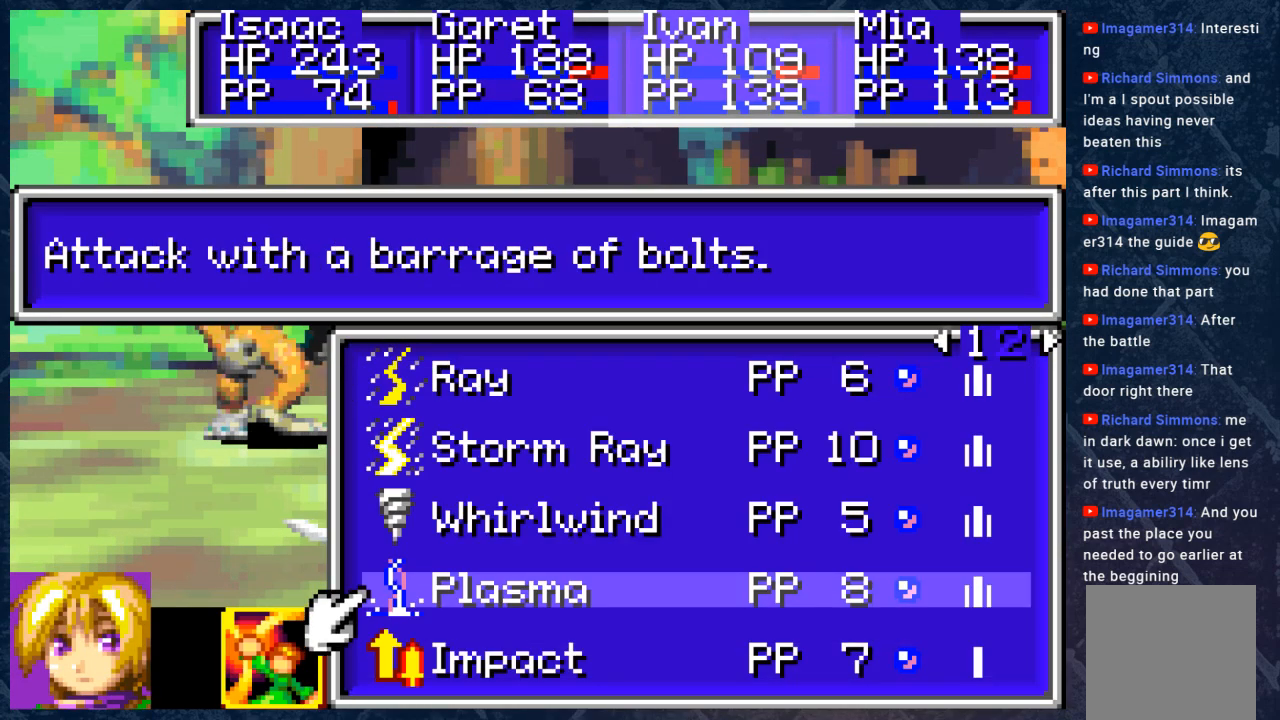
{"buttons": [], "left_stick": "center", "right_stick": "center", "events": [[100, "A", "up"], [333, "DPAD_LEFT", "down"], [500, "DPAD_LEFT", "up"]]}
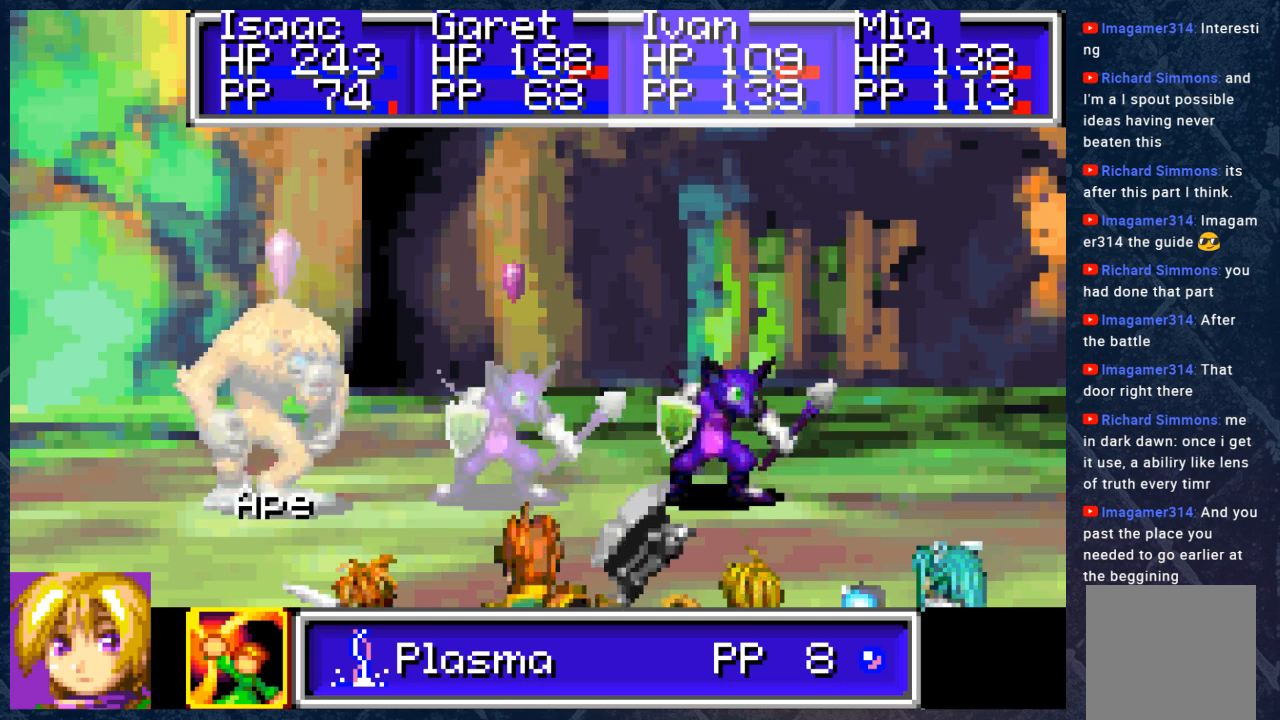
{"buttons": [], "left_stick": "center", "right_stick": "center", "events": [[17, "A", "down"], [167, "A", "up"]]}
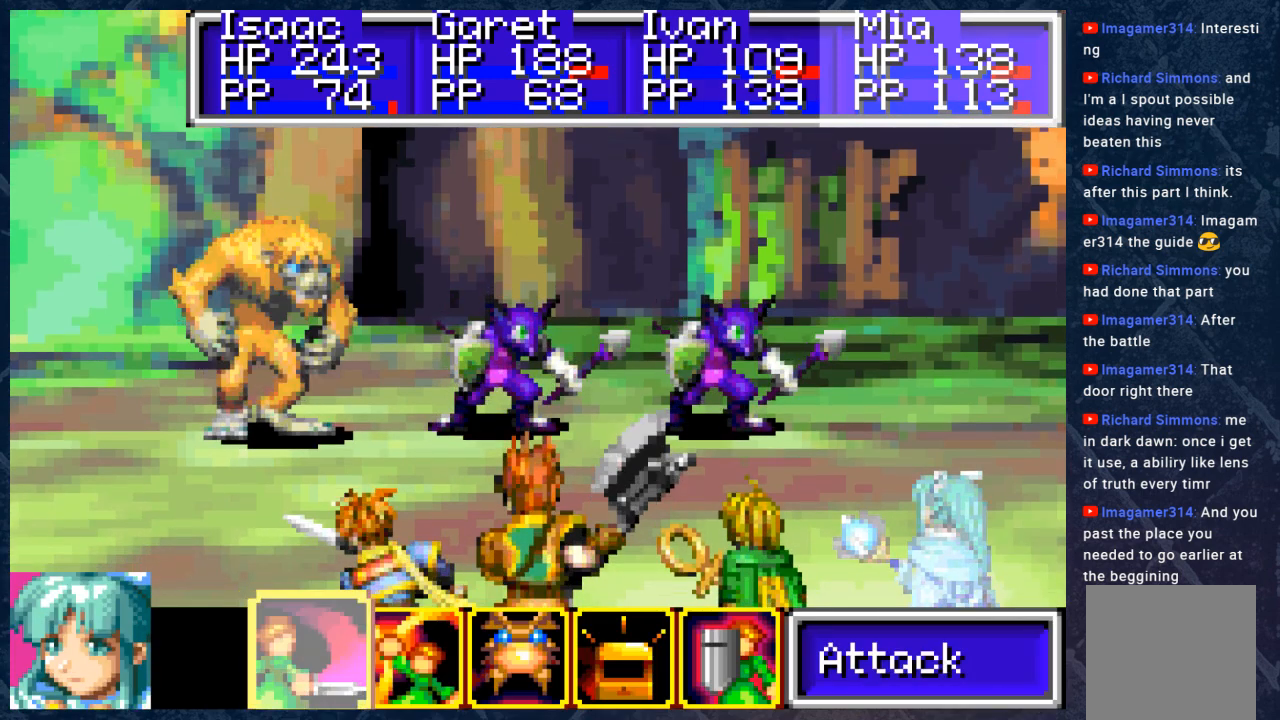
{"buttons": [], "left_stick": "center", "right_stick": "center", "events": [[50, "DPAD_RIGHT", "down"], [183, "A", "down"], [183, "DPAD_RIGHT", "up"], [300, "A", "up"]]}